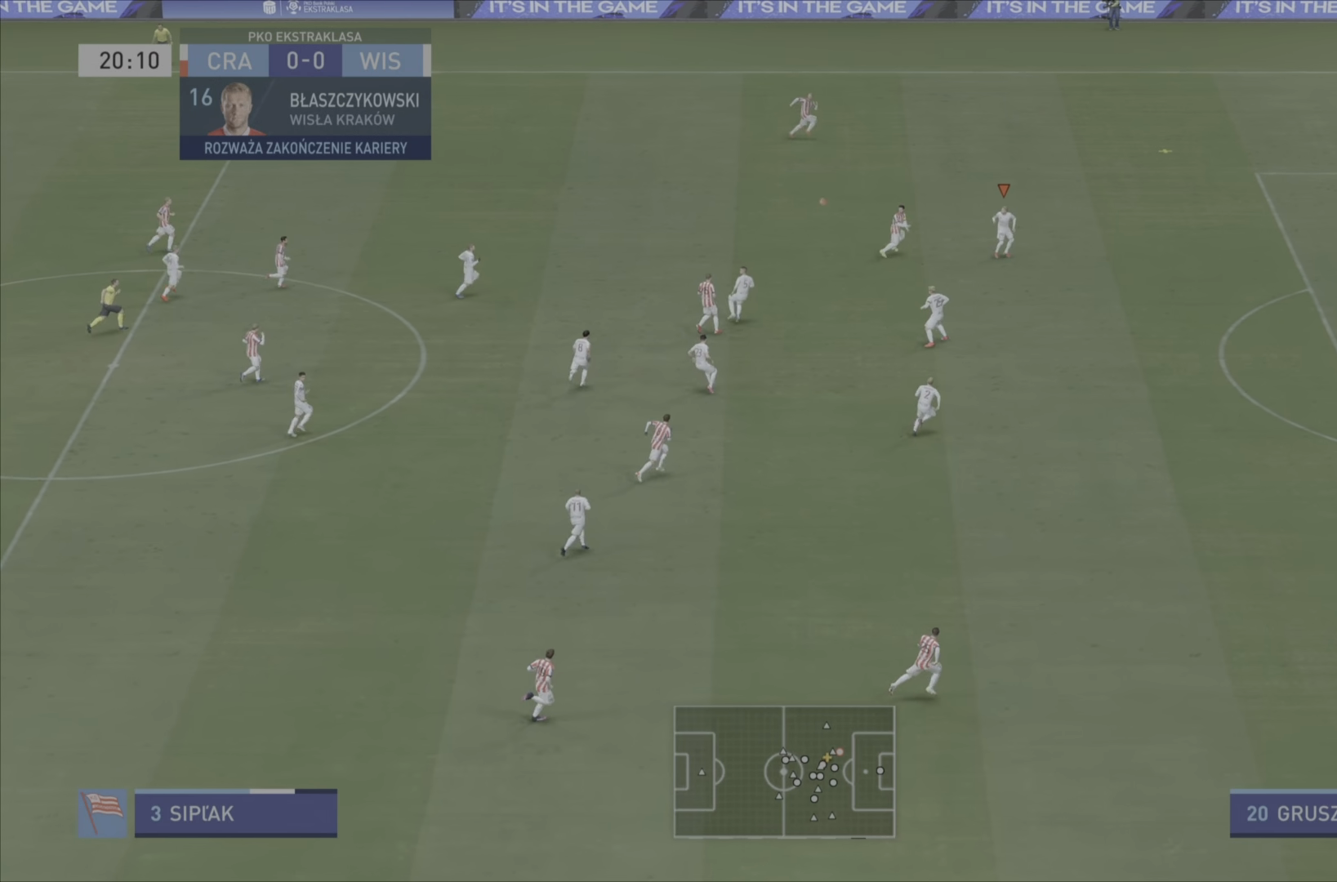
Gameplay with a controller (PlayStation layout); each line is a JSON object with the inputs held at the frame after it. "events" lists button and stick changes between this image and that frame as [ms after this image, input, new state], when the widget could be followed in between. Not read: L3 R3.
{"buttons": ["R2"], "left_stick": "right", "right_stick": "center", "events": [[17, "left_stick", "up"], [150, "CROSS", "down"], [150, "L1", "up"], [217, "left_stick", "right"], [284, "CROSS", "up"]]}
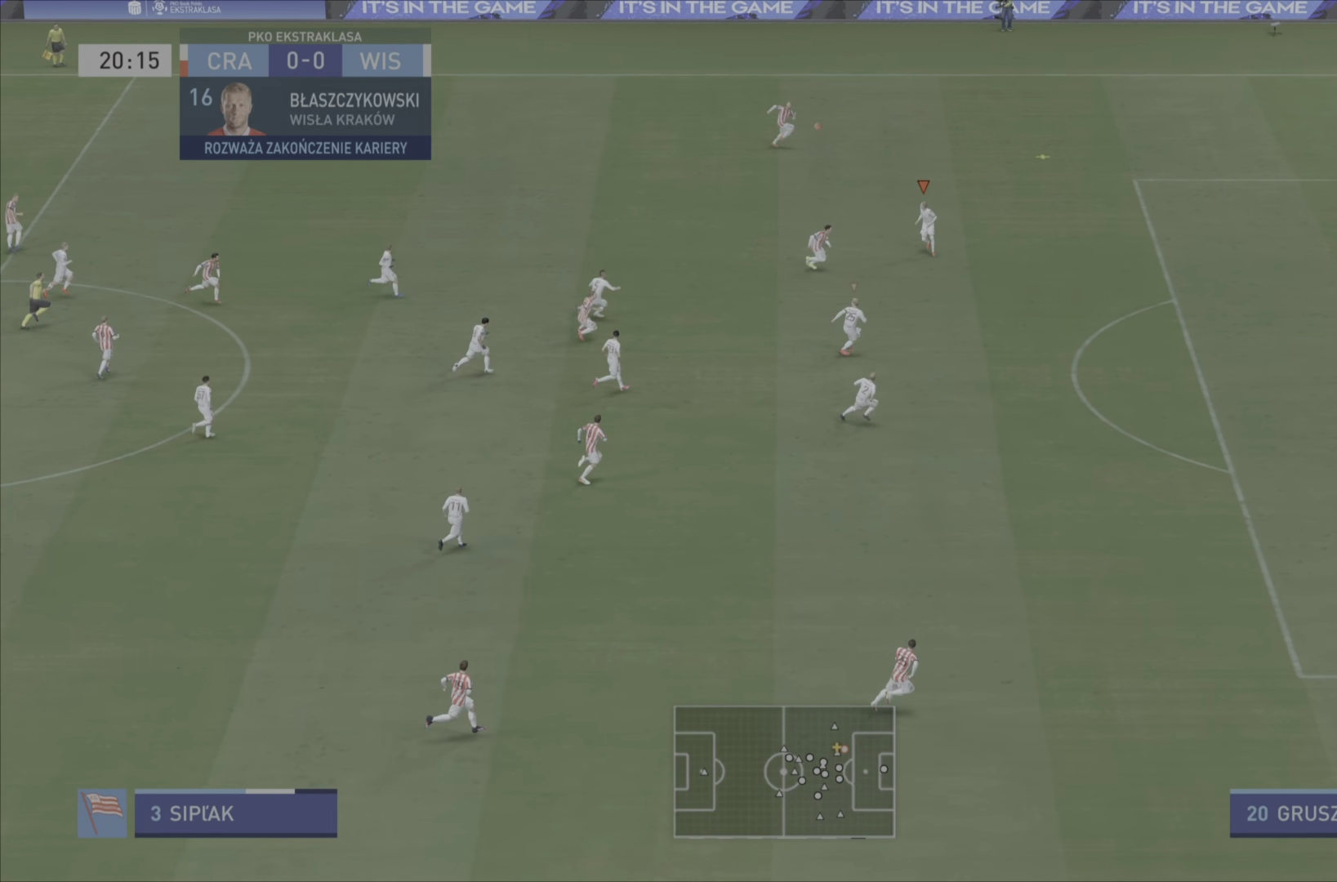
{"buttons": ["R2"], "left_stick": "right", "right_stick": "center", "events": []}
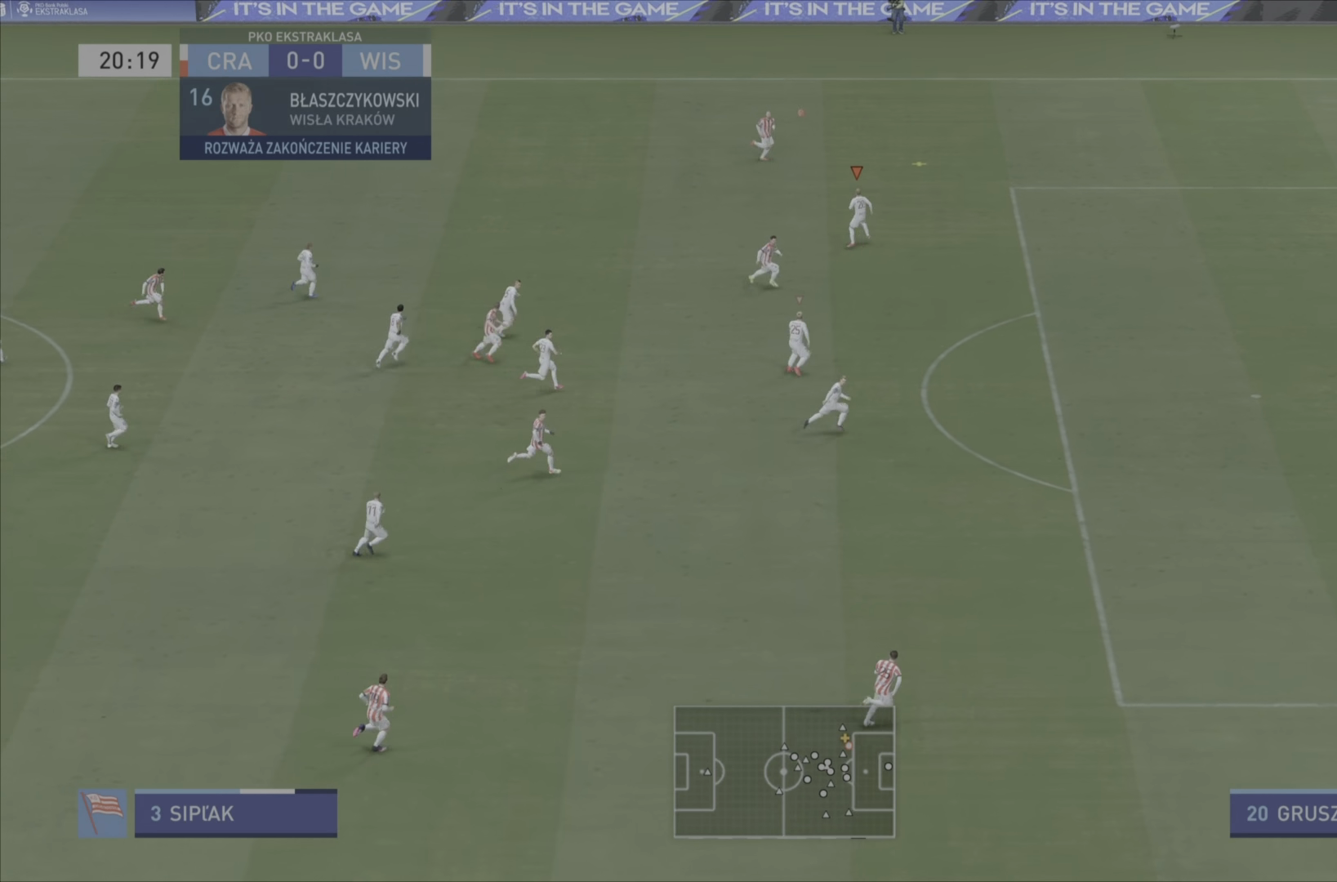
{"buttons": ["L2", "R2"], "left_stick": "right", "right_stick": "center", "events": [[284, "L2", "down"]]}
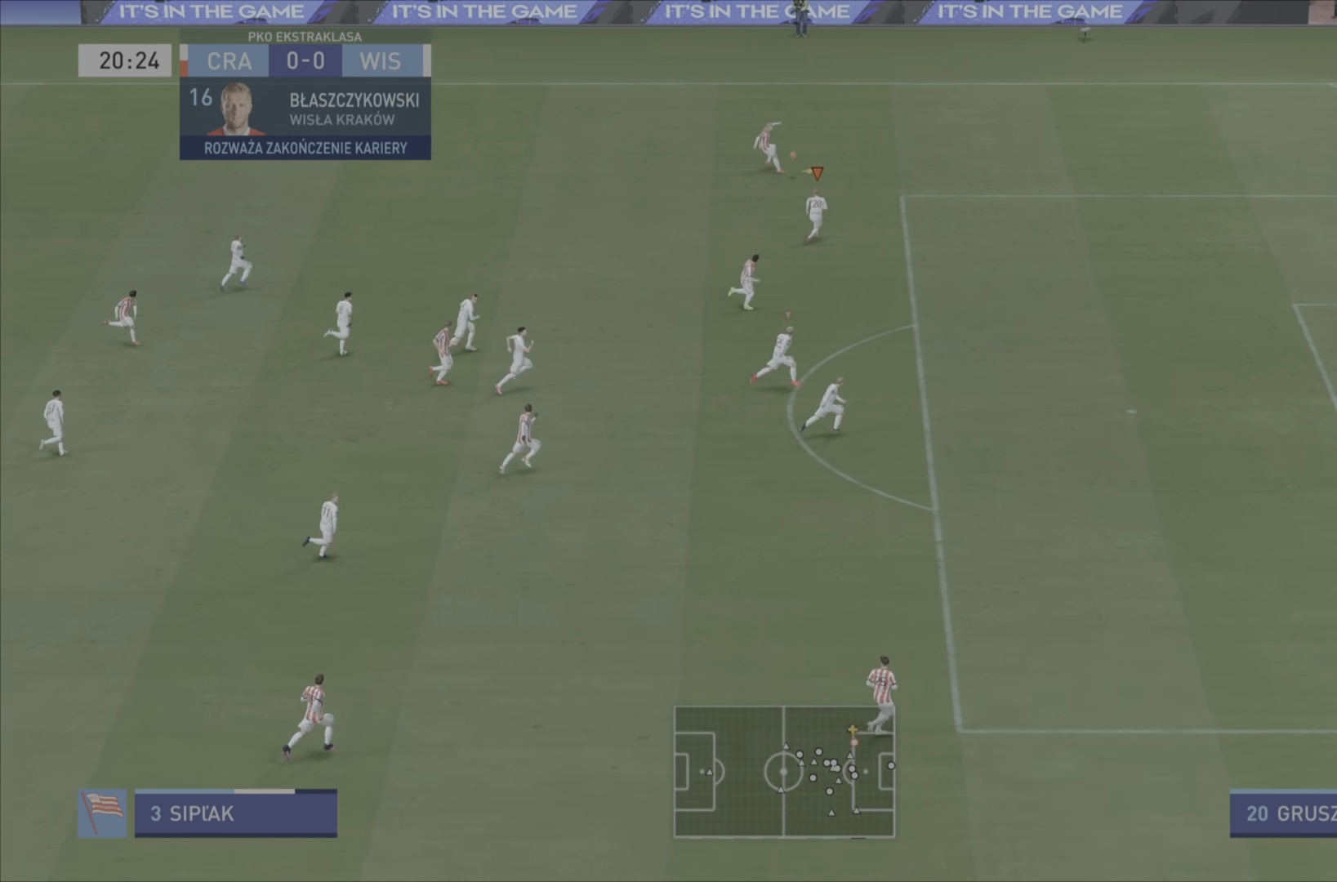
{"buttons": ["L2", "R2"], "left_stick": "right", "right_stick": "center", "events": []}
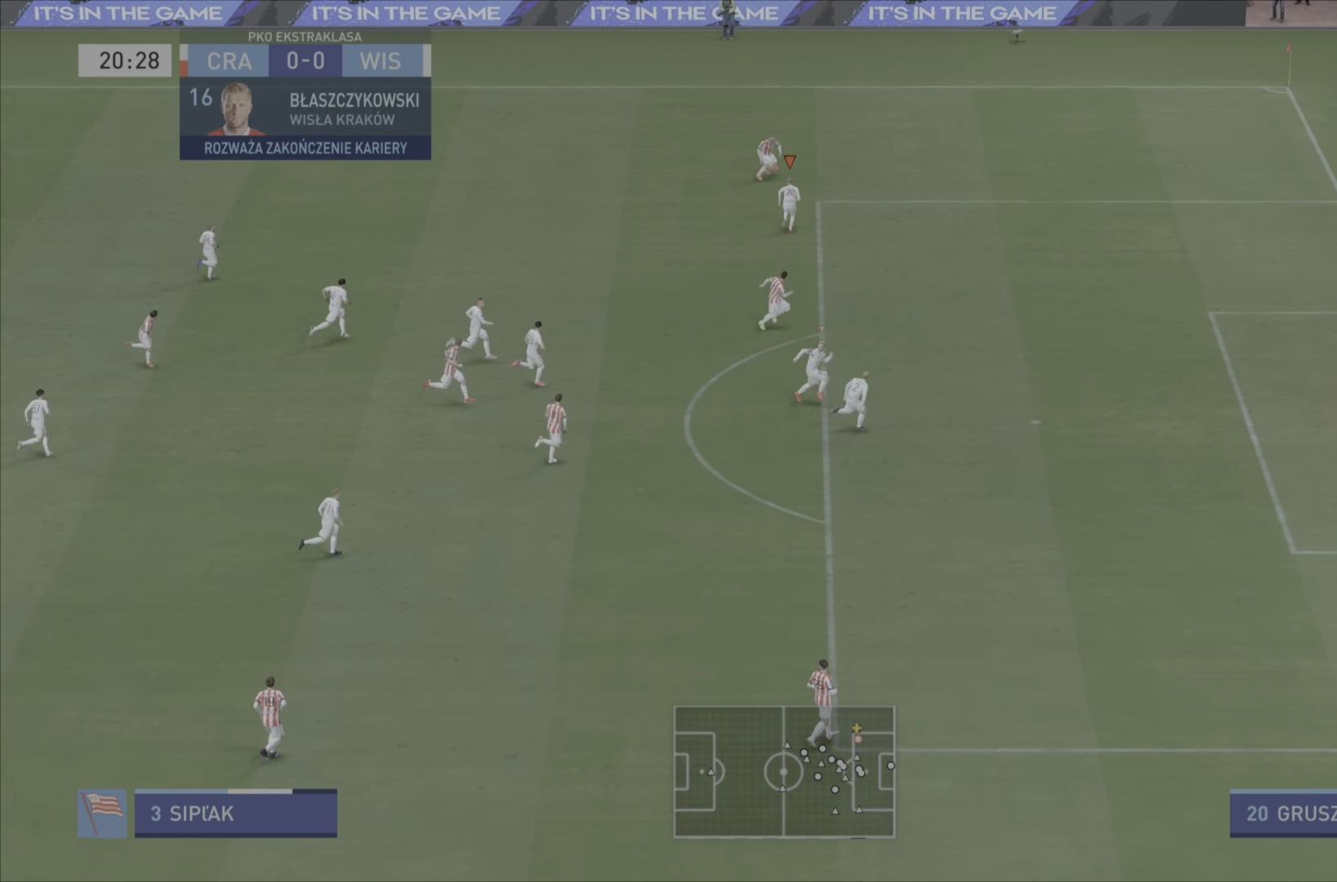
{"buttons": ["L2", "R2"], "left_stick": "up", "right_stick": "center", "events": [[217, "left_stick", "up-right"], [417, "left_stick", "up"]]}
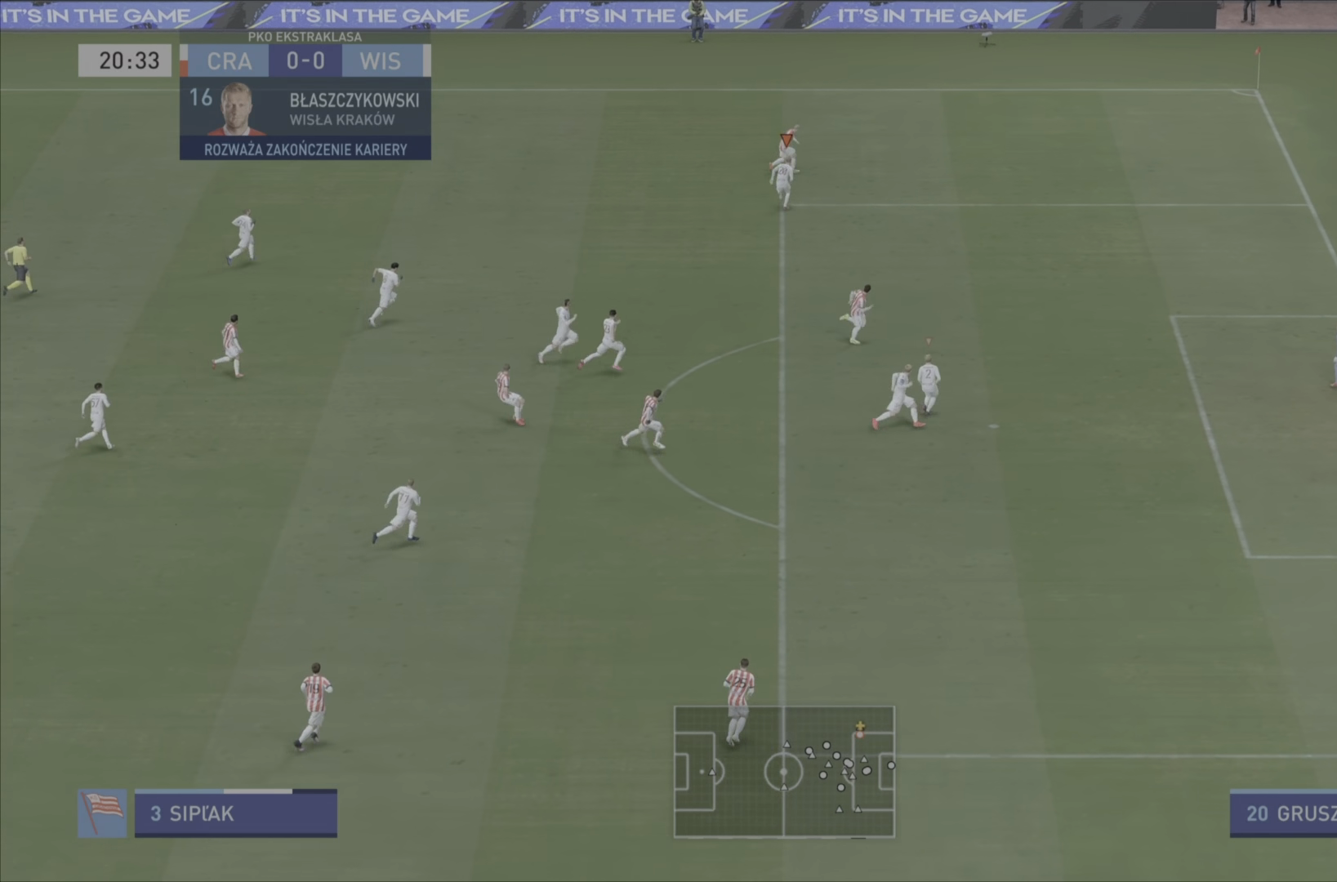
{"buttons": ["R2"], "left_stick": "right", "right_stick": "center", "events": [[84, "left_stick", "right"], [301, "L2", "up"]]}
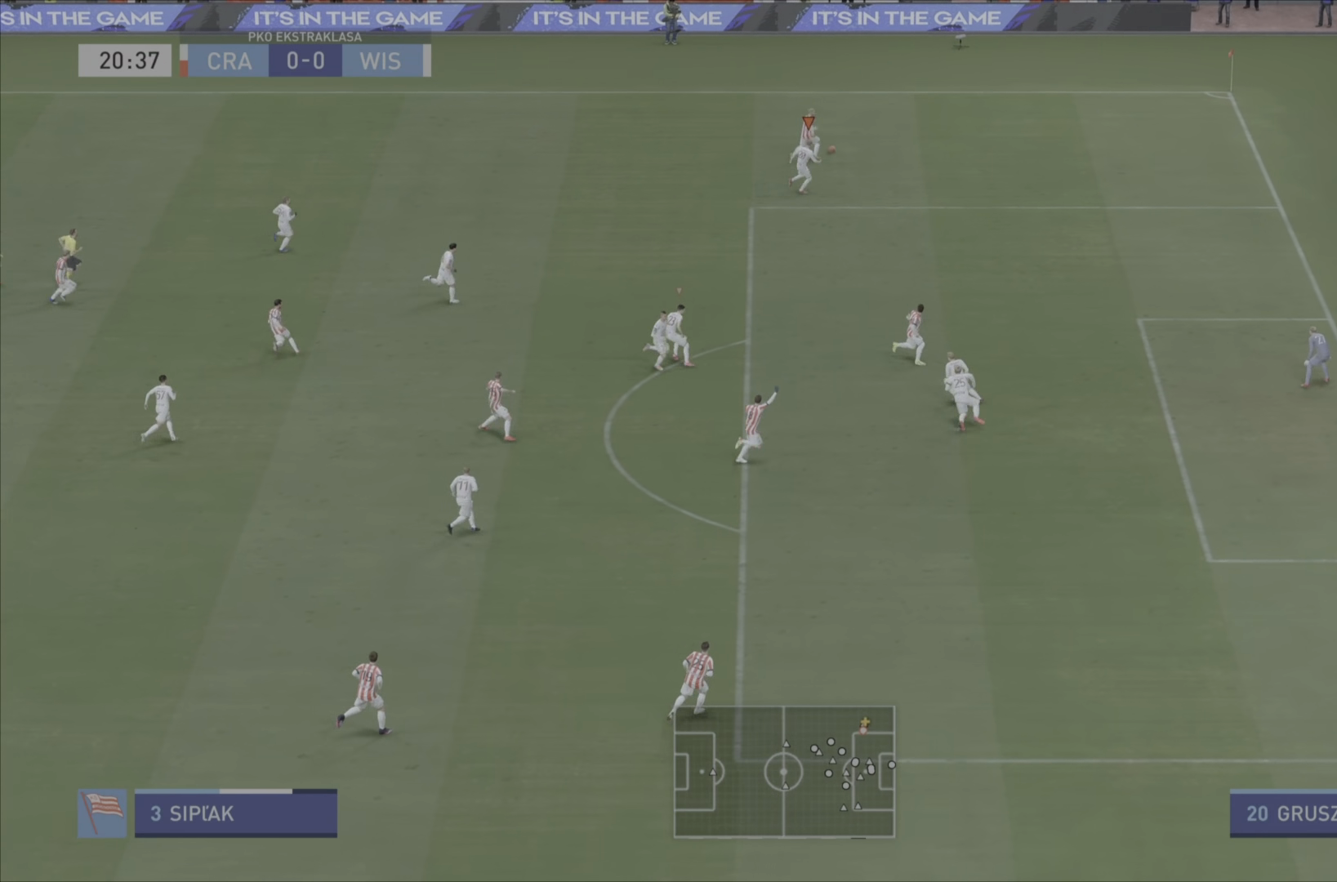
{"buttons": ["R2"], "left_stick": "right", "right_stick": "center", "events": []}
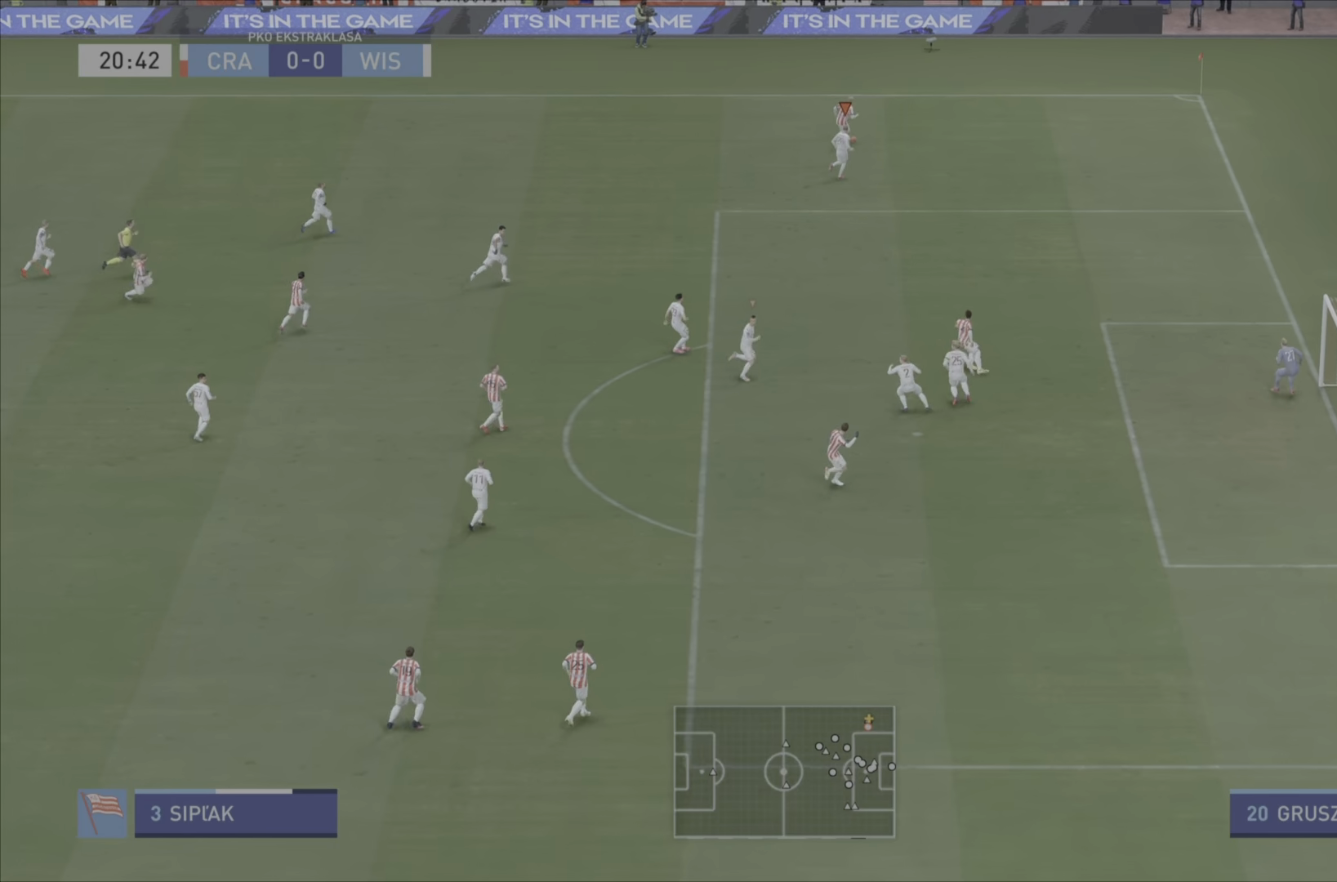
{"buttons": ["R2"], "left_stick": "right", "right_stick": "center", "events": []}
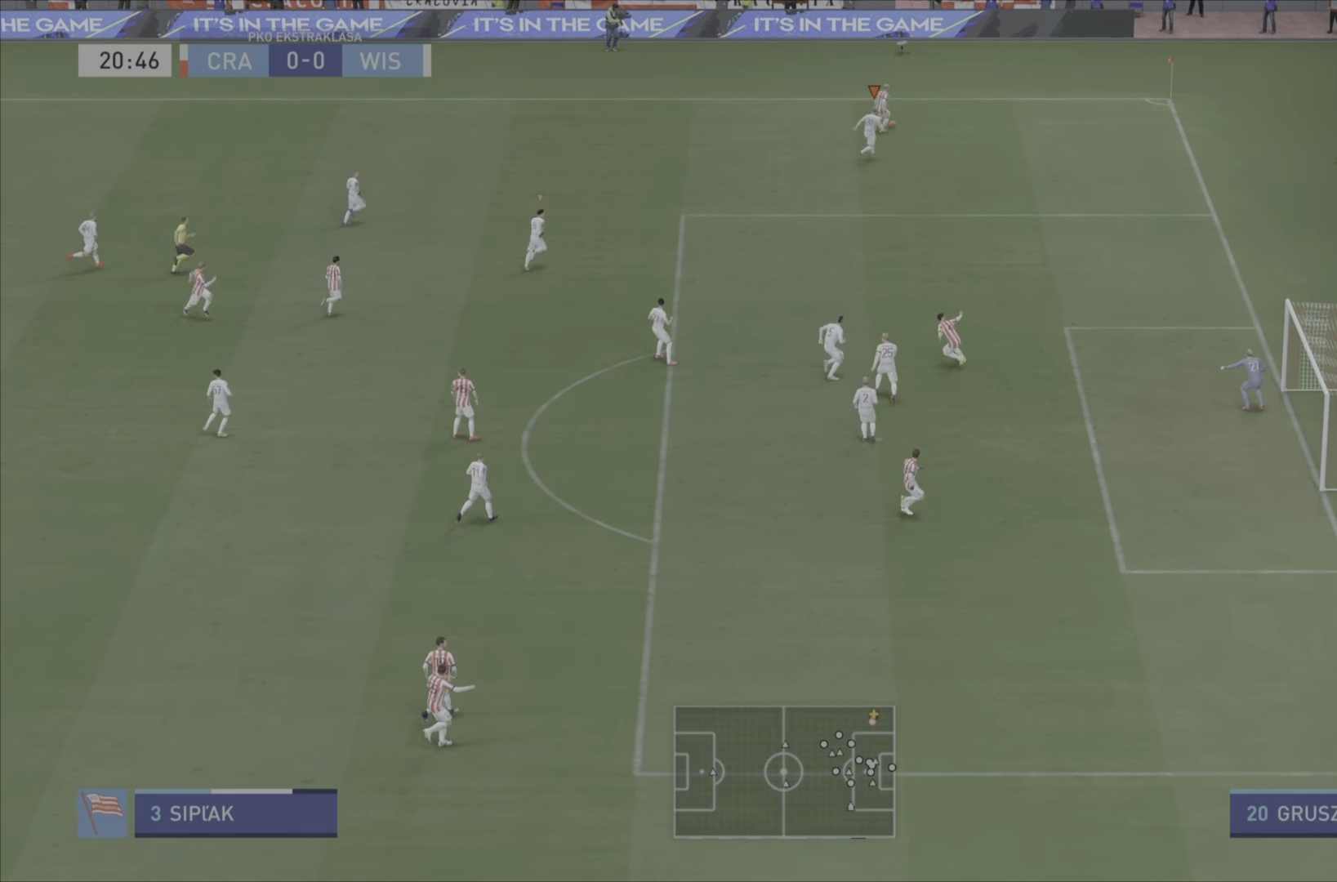
{"buttons": ["CIRCLE", "R2"], "left_stick": "right", "right_stick": "center", "events": [[451, "CIRCLE", "down"]]}
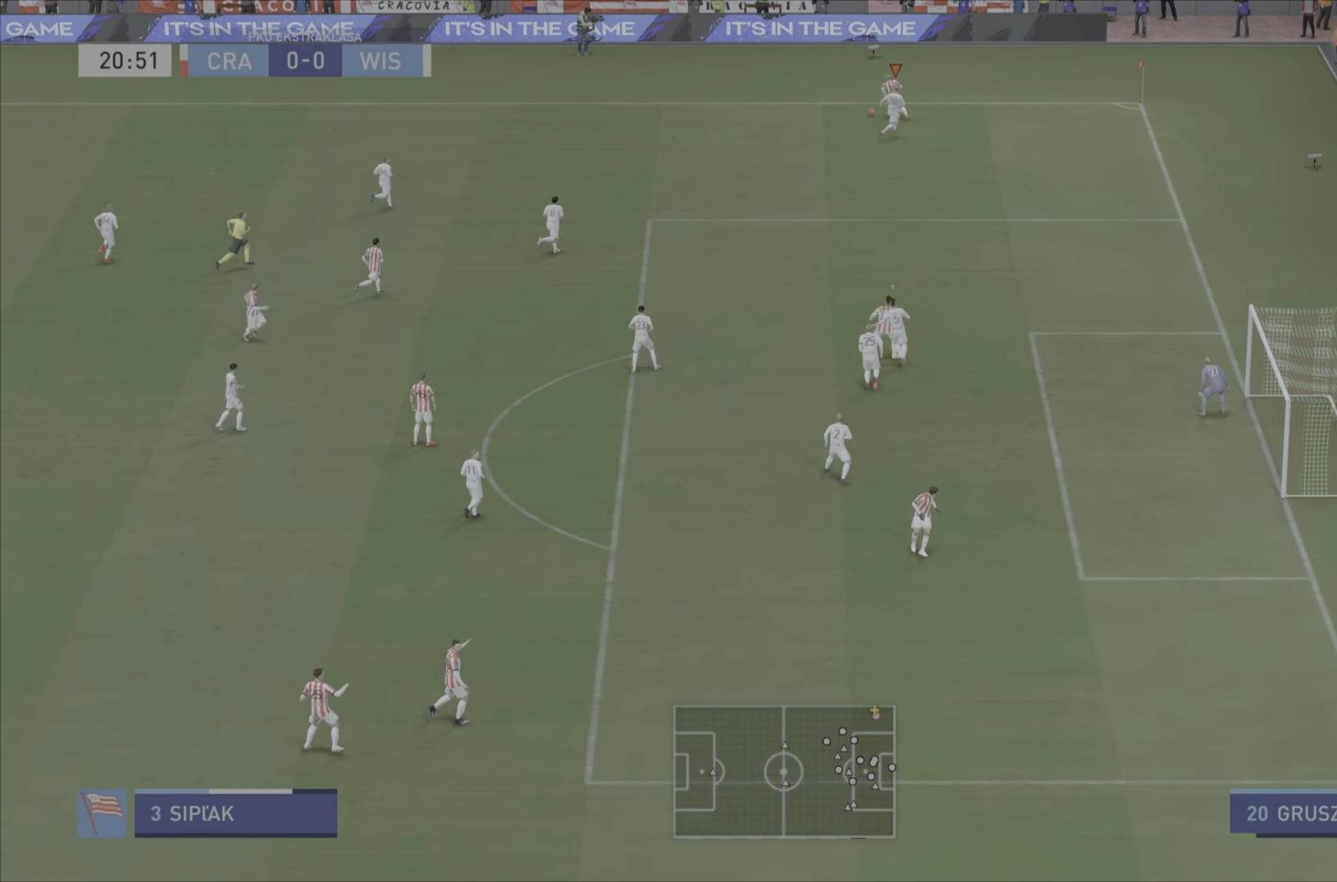
{"buttons": ["R2"], "left_stick": "down-left", "right_stick": "center", "events": [[50, "left_stick", "up"], [83, "CIRCLE", "up"], [117, "left_stick", "left"], [434, "left_stick", "down-left"]]}
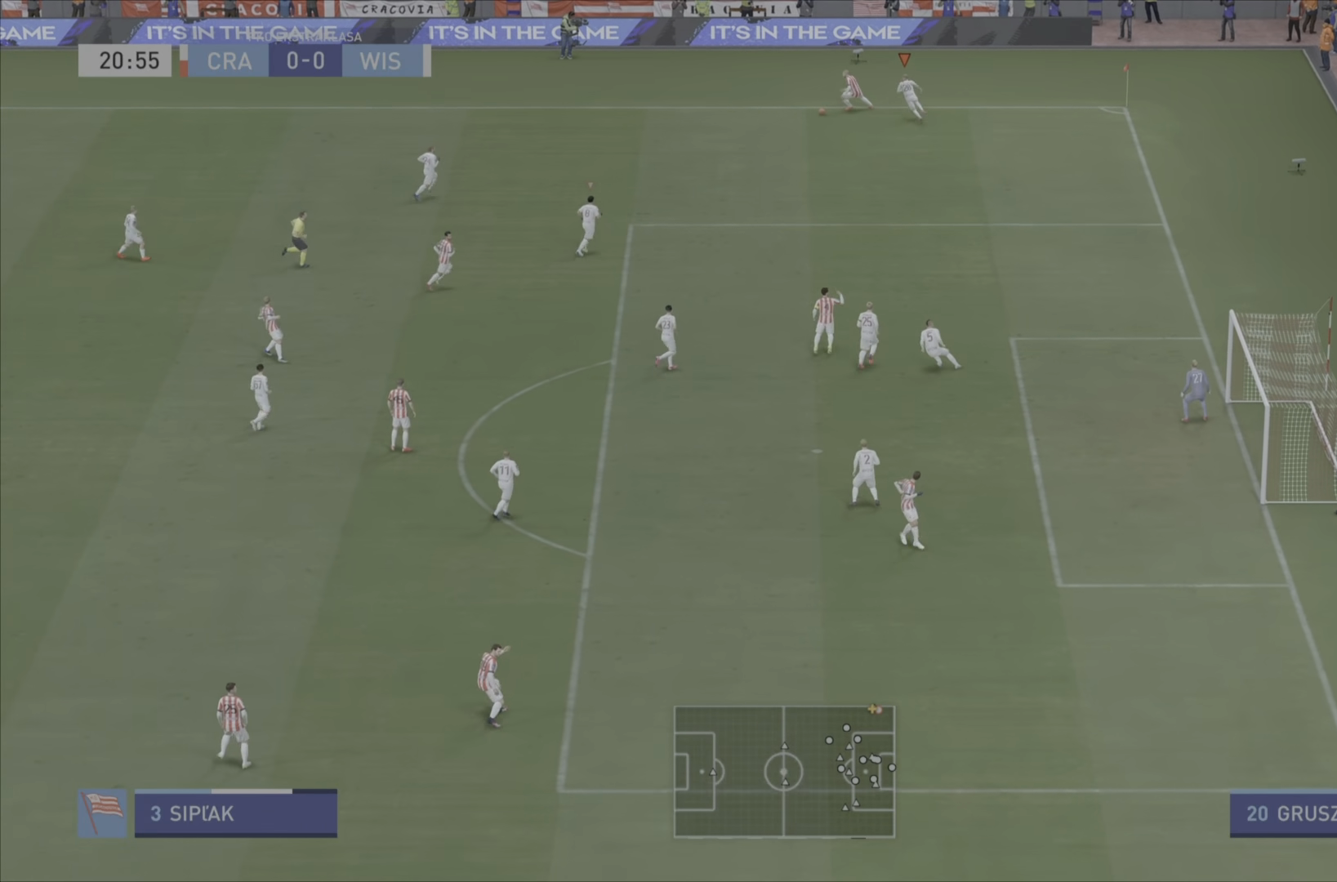
{"buttons": ["R2"], "left_stick": "down-left", "right_stick": "center", "events": []}
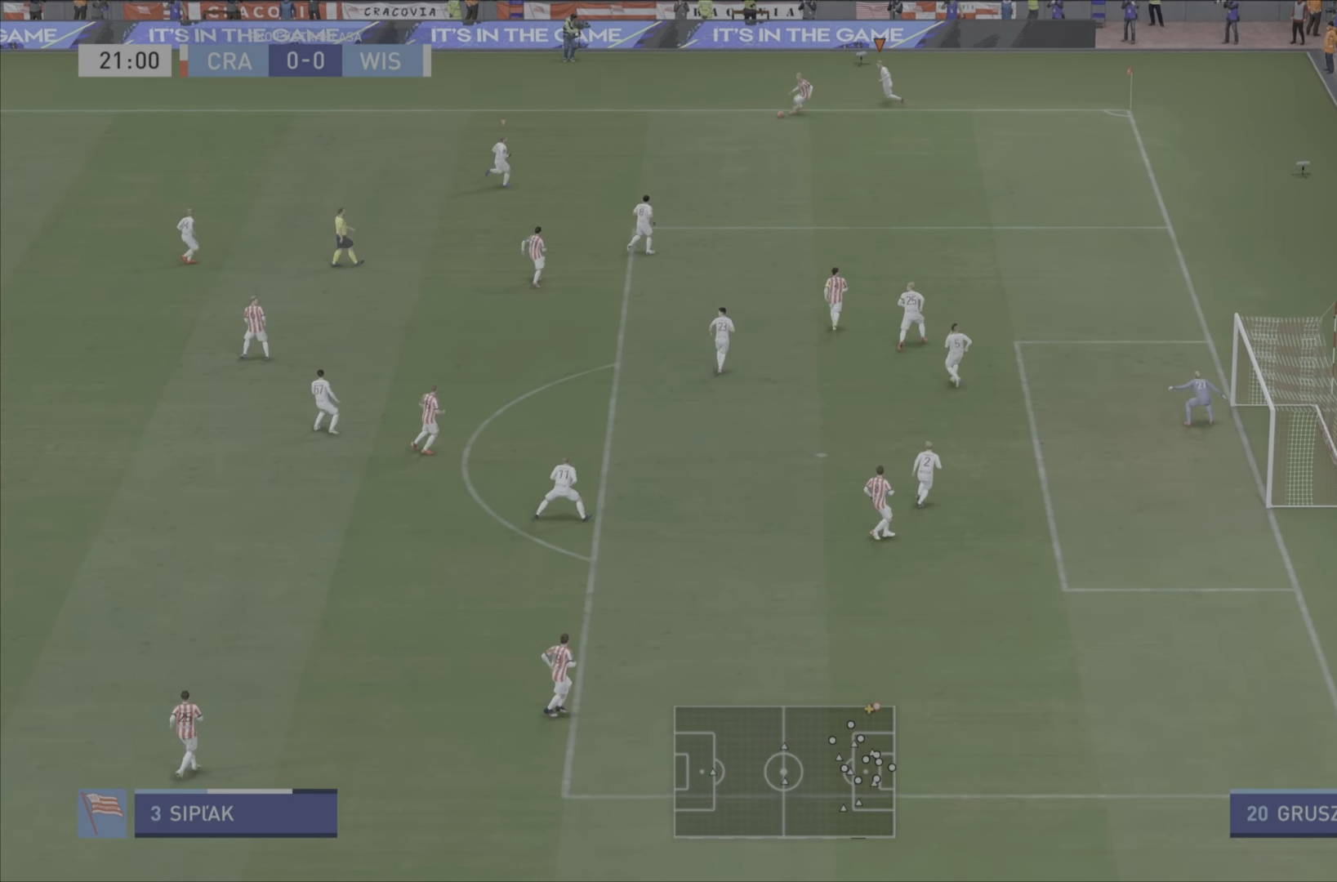
{"buttons": ["R2"], "left_stick": "down-left", "right_stick": "center", "events": []}
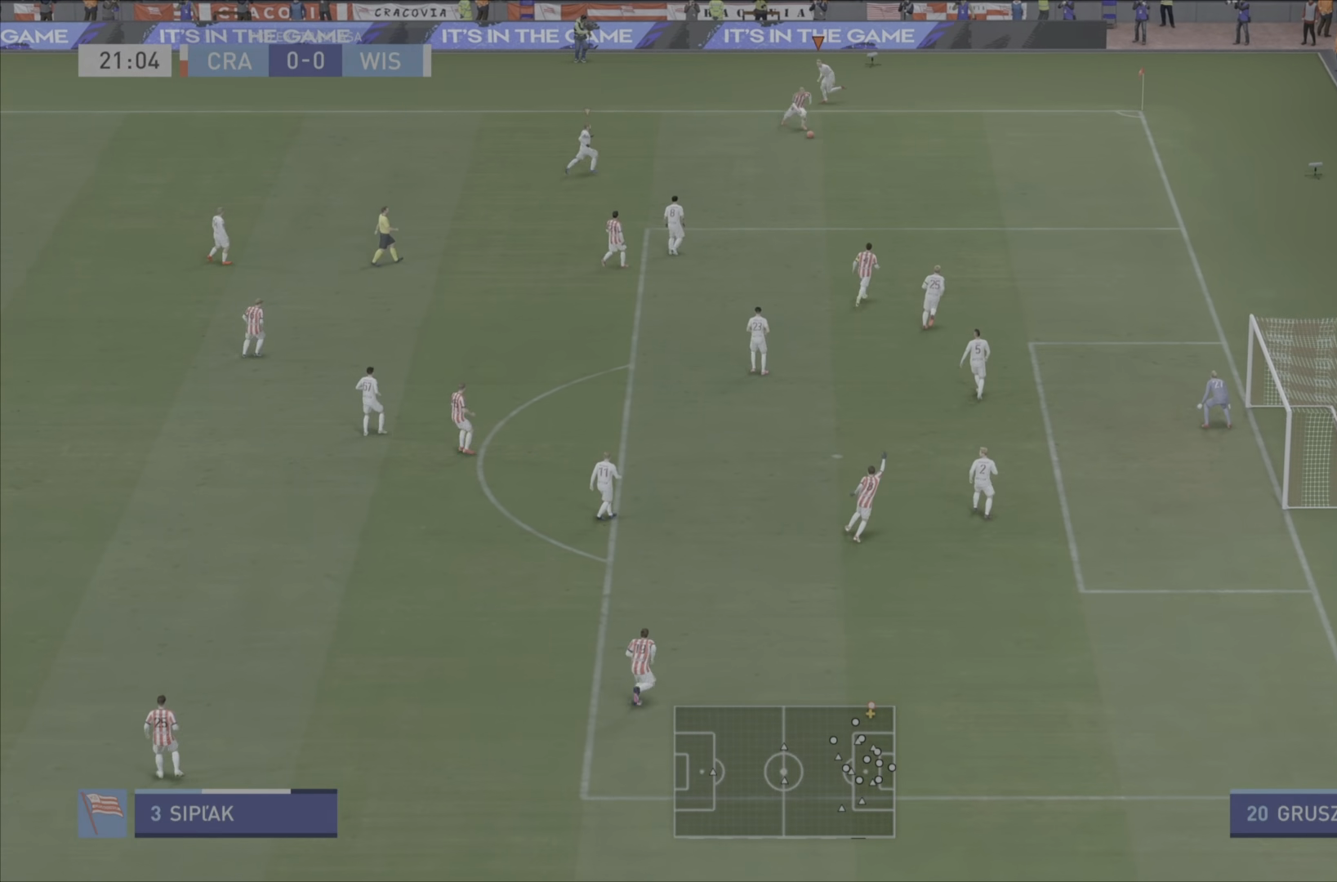
{"buttons": ["CROSS", "R2"], "left_stick": "down-right", "right_stick": "center", "events": [[117, "left_stick", "down"], [184, "L1", "down"], [217, "CROSS", "down"], [250, "left_stick", "down-right"], [351, "L1", "up"]]}